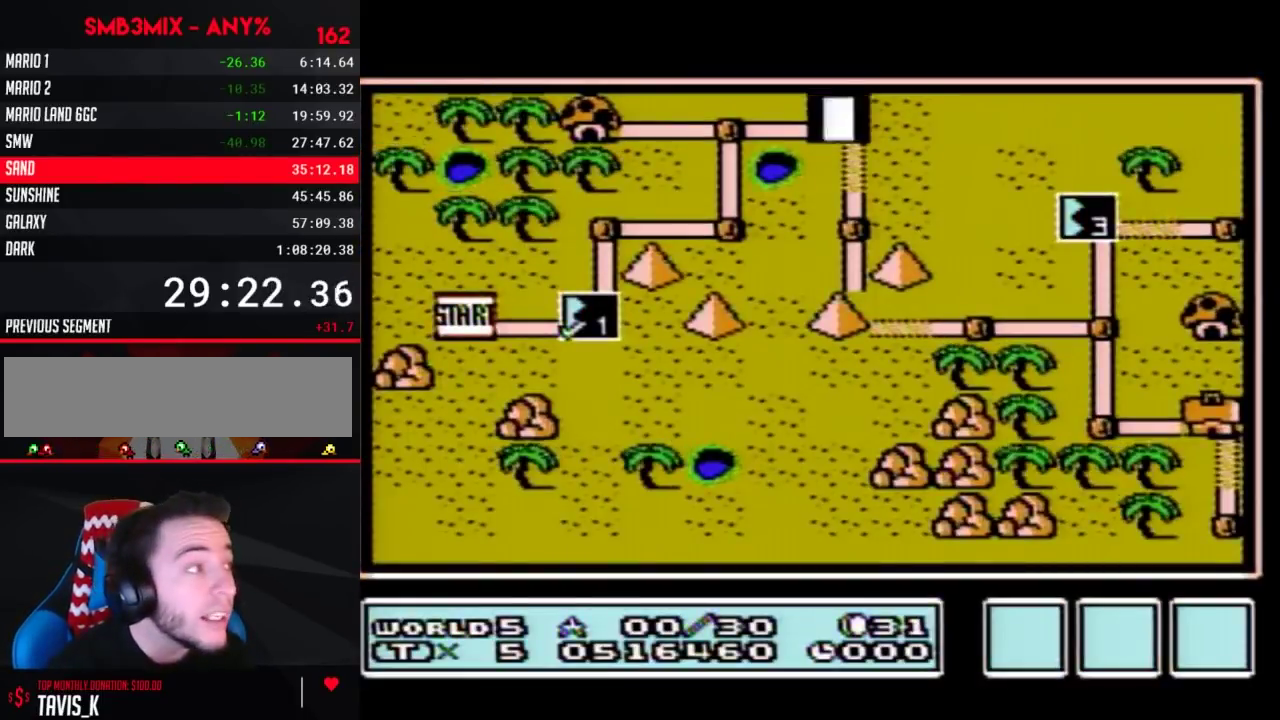
Gameplay with a controller (Nintendo layout); each line is a JSON object with the inputs held at the frame after it. "events" lists button and stick changes between this image and that frame as [ms after this image, input, new state], when the widget could be followed in between. Not read: L3 R3.
{"buttons": ["DPAD_DOWN"], "events": [[200, "DPAD_DOWN", "down"]]}
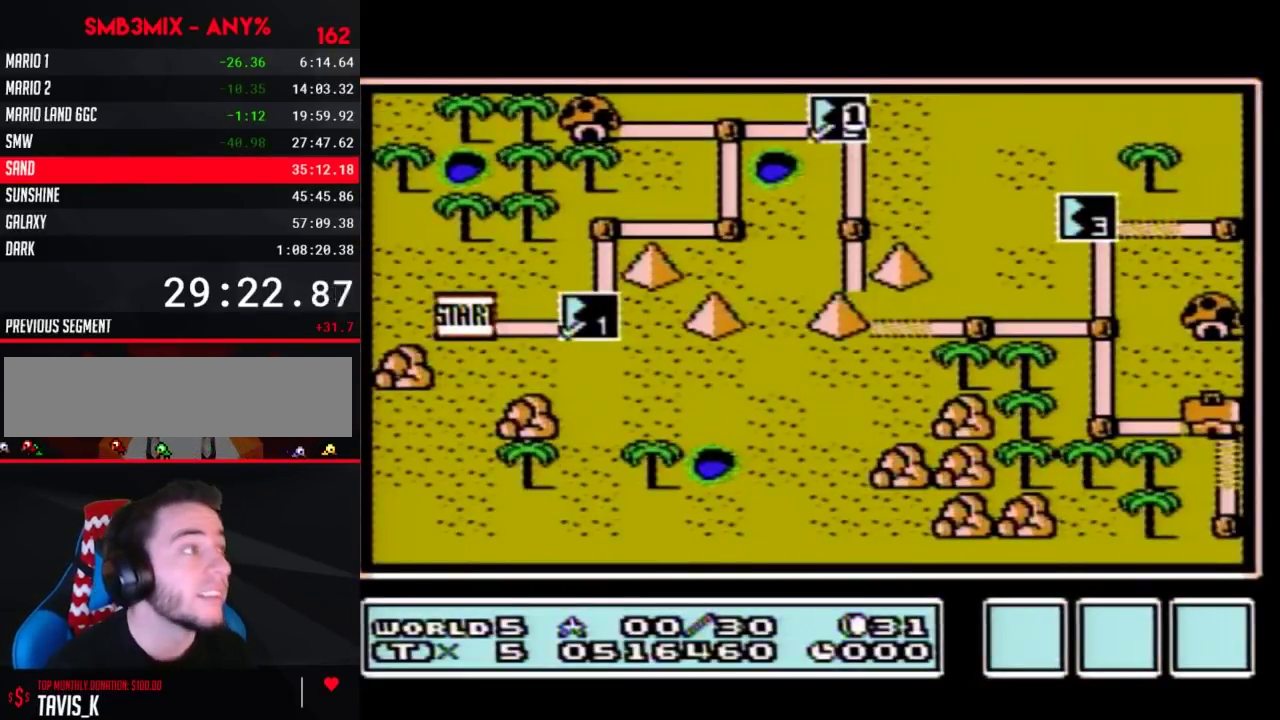
{"buttons": ["DPAD_DOWN"], "events": []}
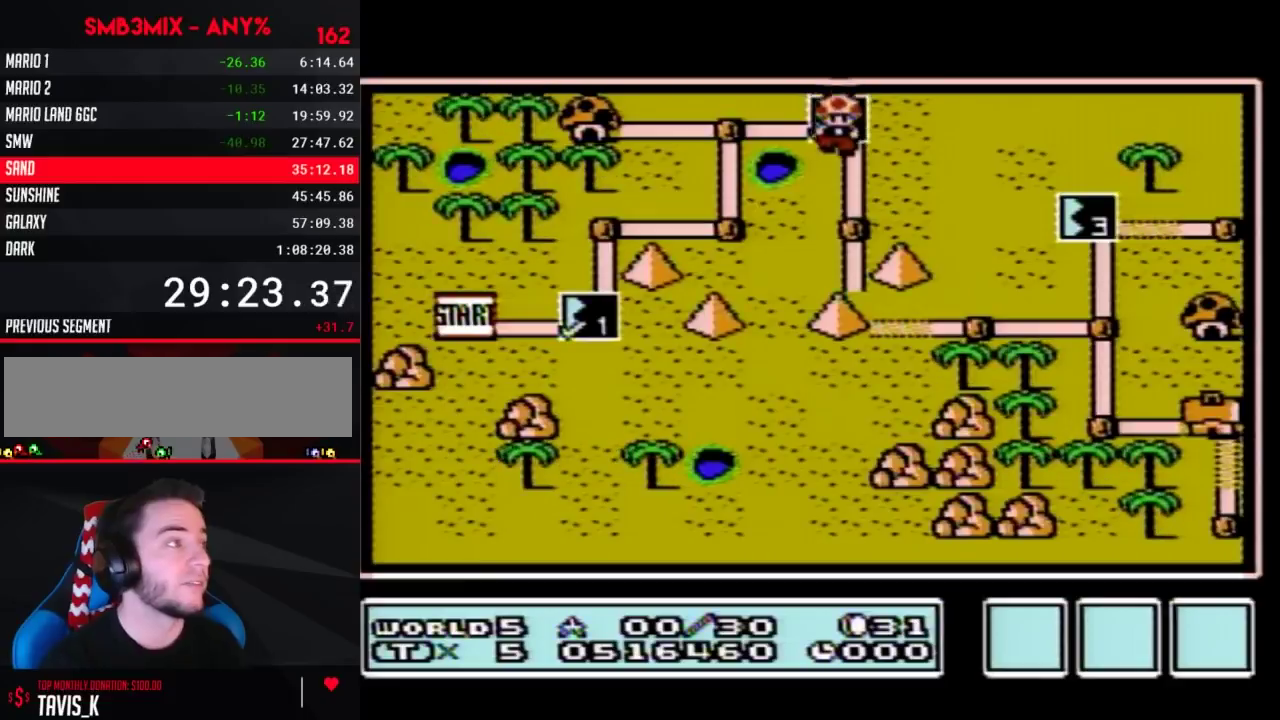
{"buttons": ["DPAD_DOWN"], "events": []}
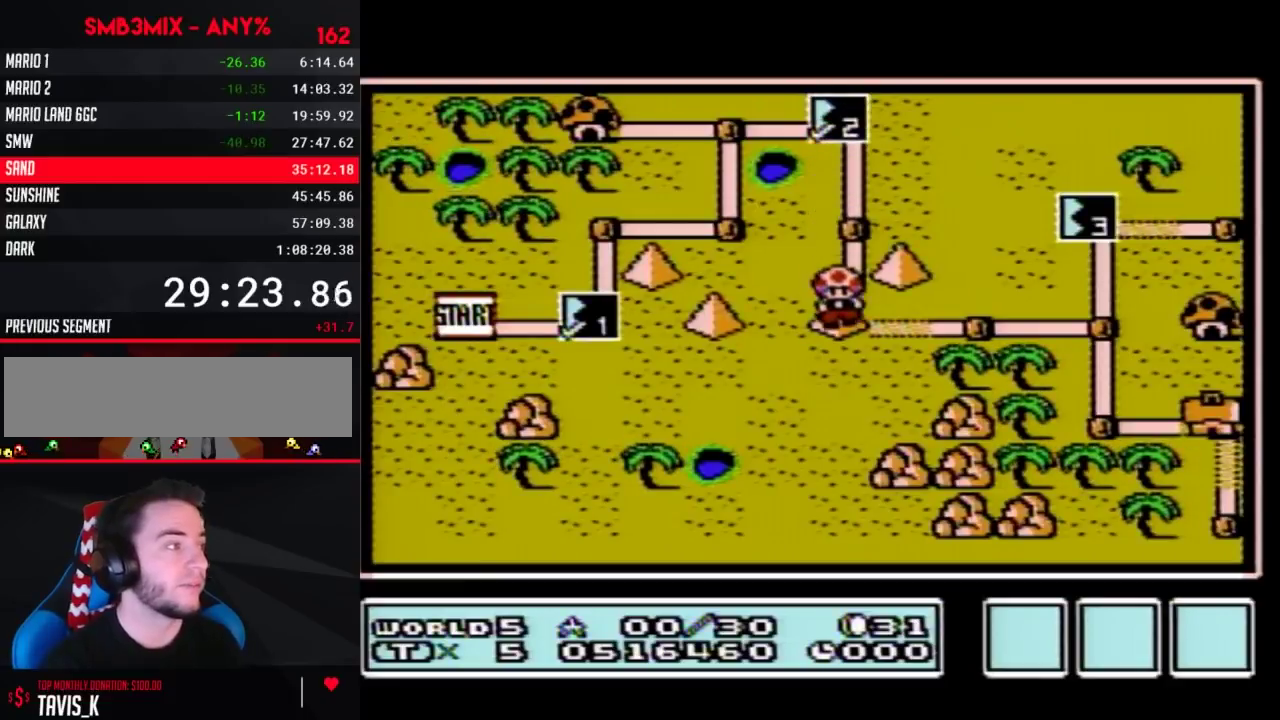
{"buttons": ["DPAD_DOWN"], "events": []}
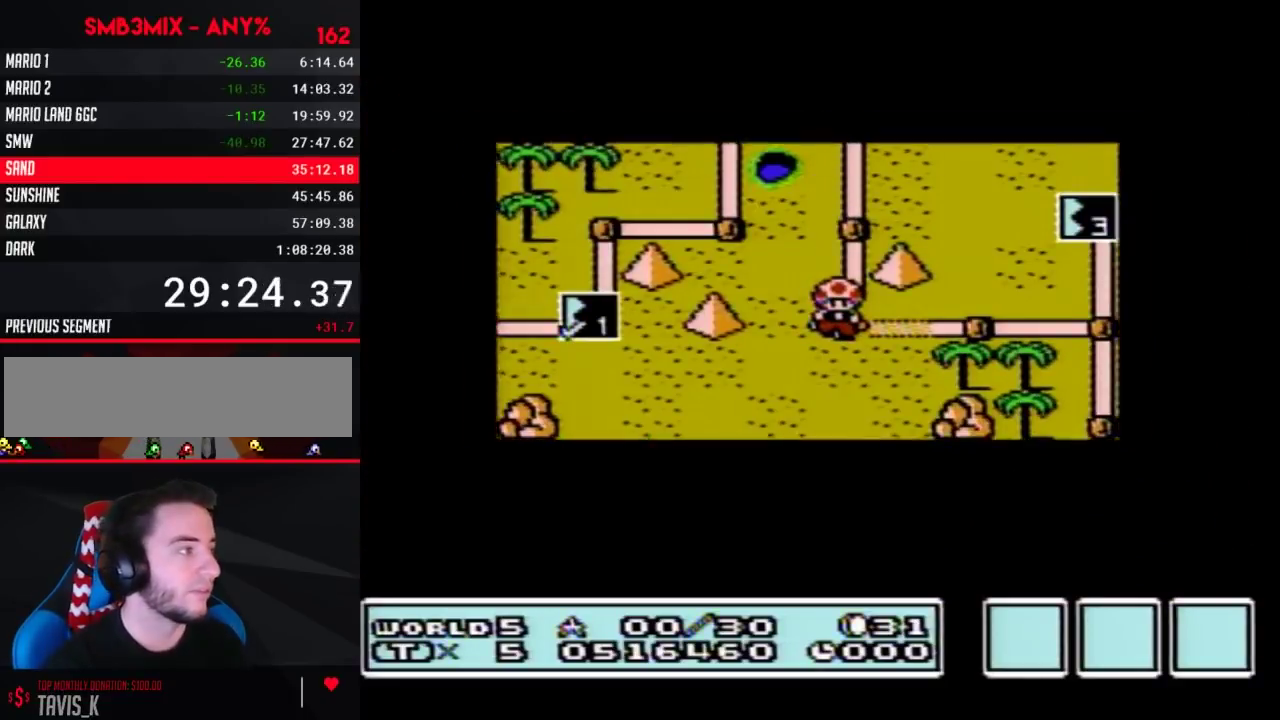
{"buttons": ["DPAD_DOWN"], "events": []}
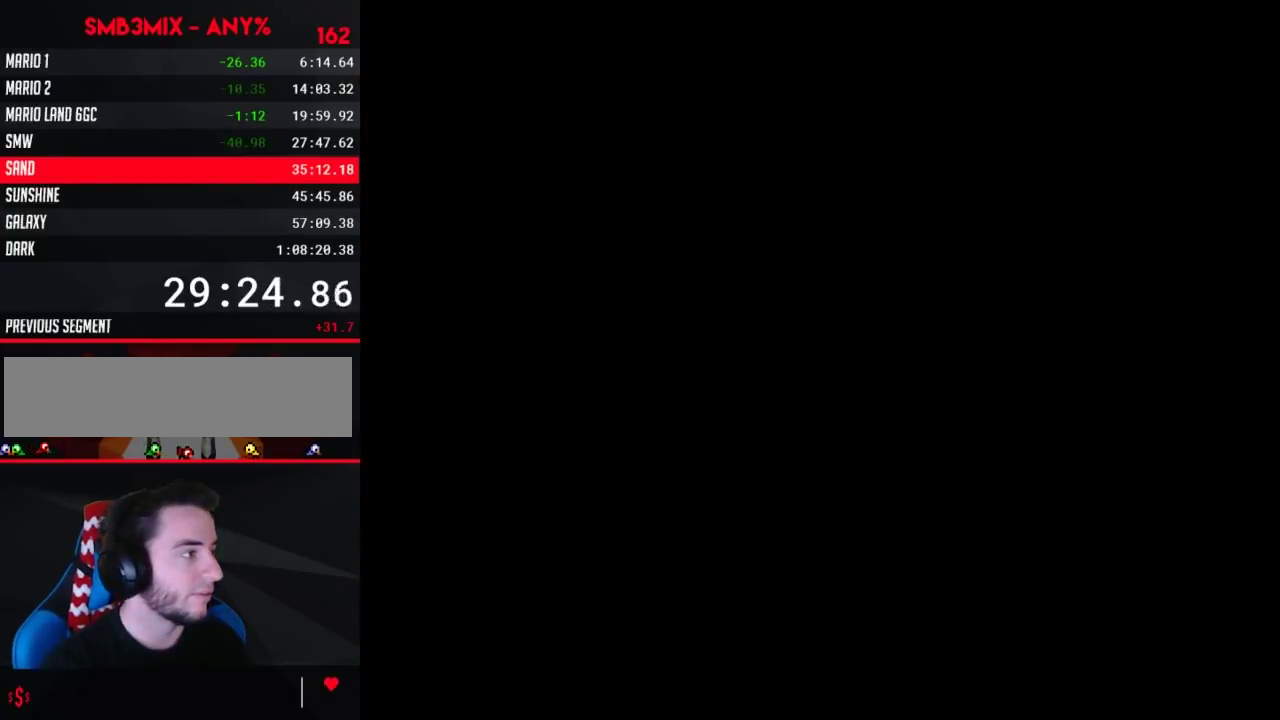
{"buttons": ["B", "DPAD_RIGHT"], "events": [[50, "DPAD_DOWN", "up"], [150, "B", "down"], [150, "DPAD_RIGHT", "down"]]}
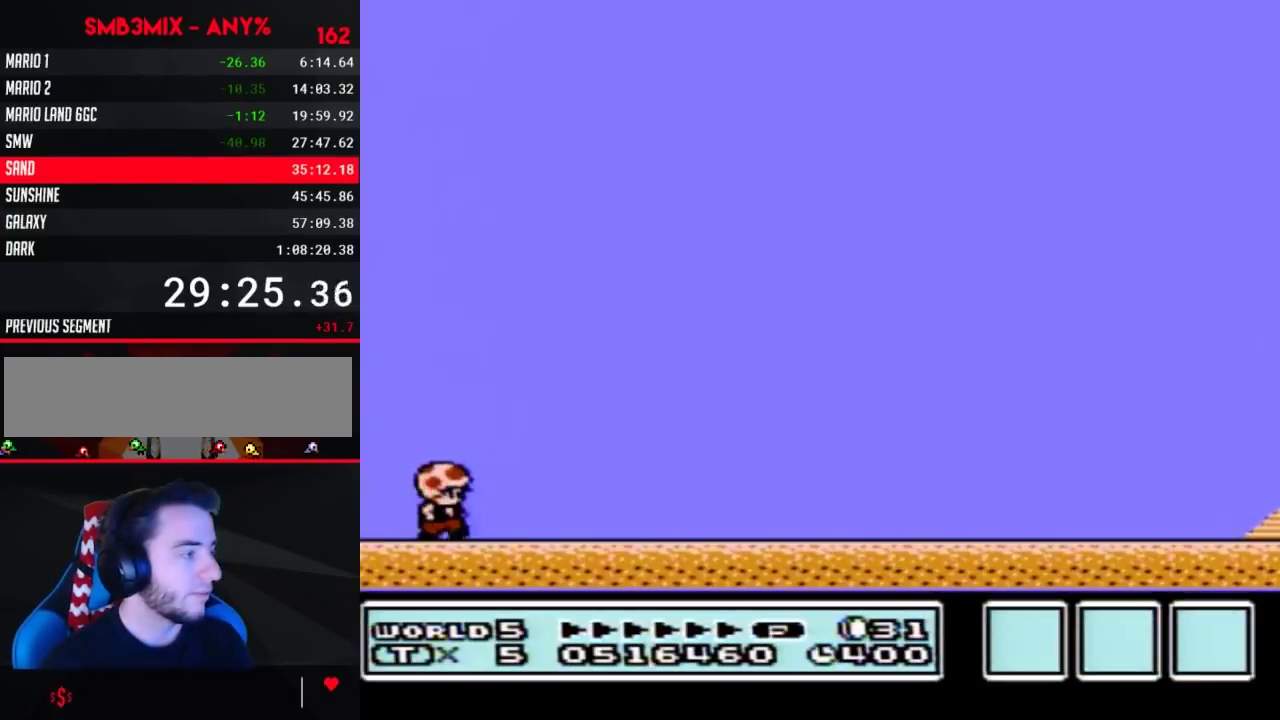
{"buttons": ["B", "DPAD_RIGHT"], "events": []}
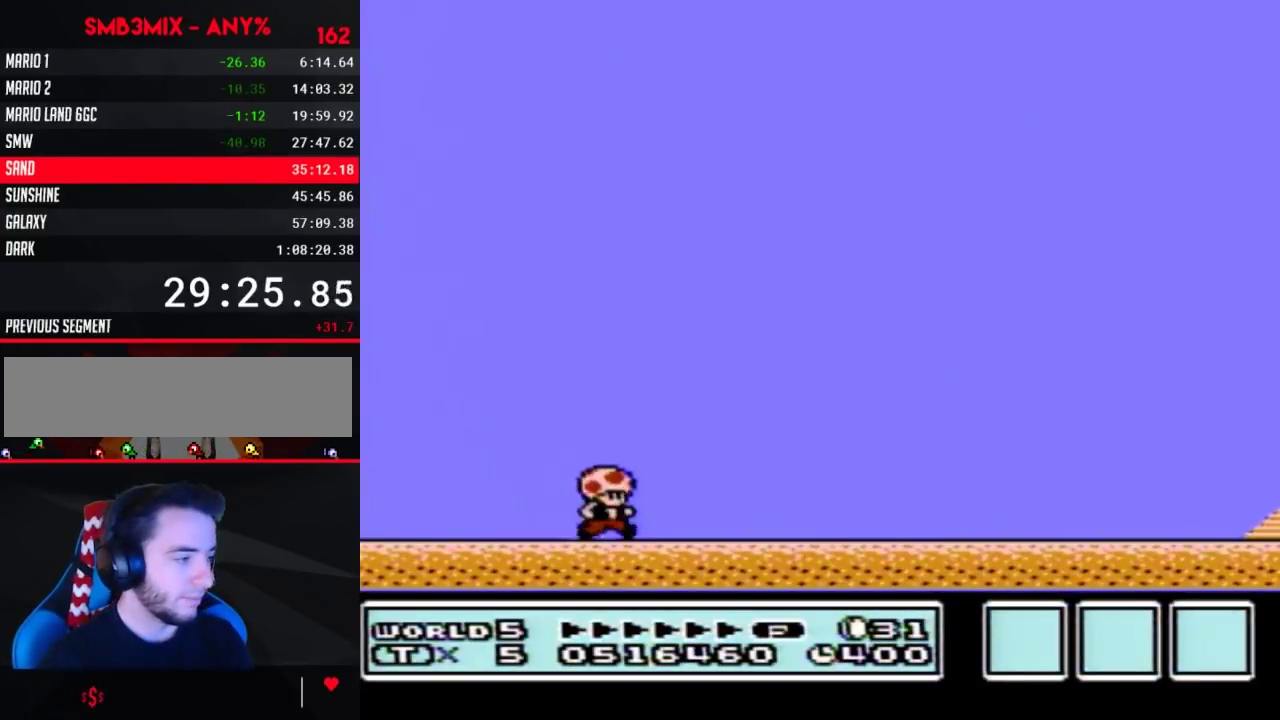
{"buttons": ["B", "DPAD_RIGHT"], "events": []}
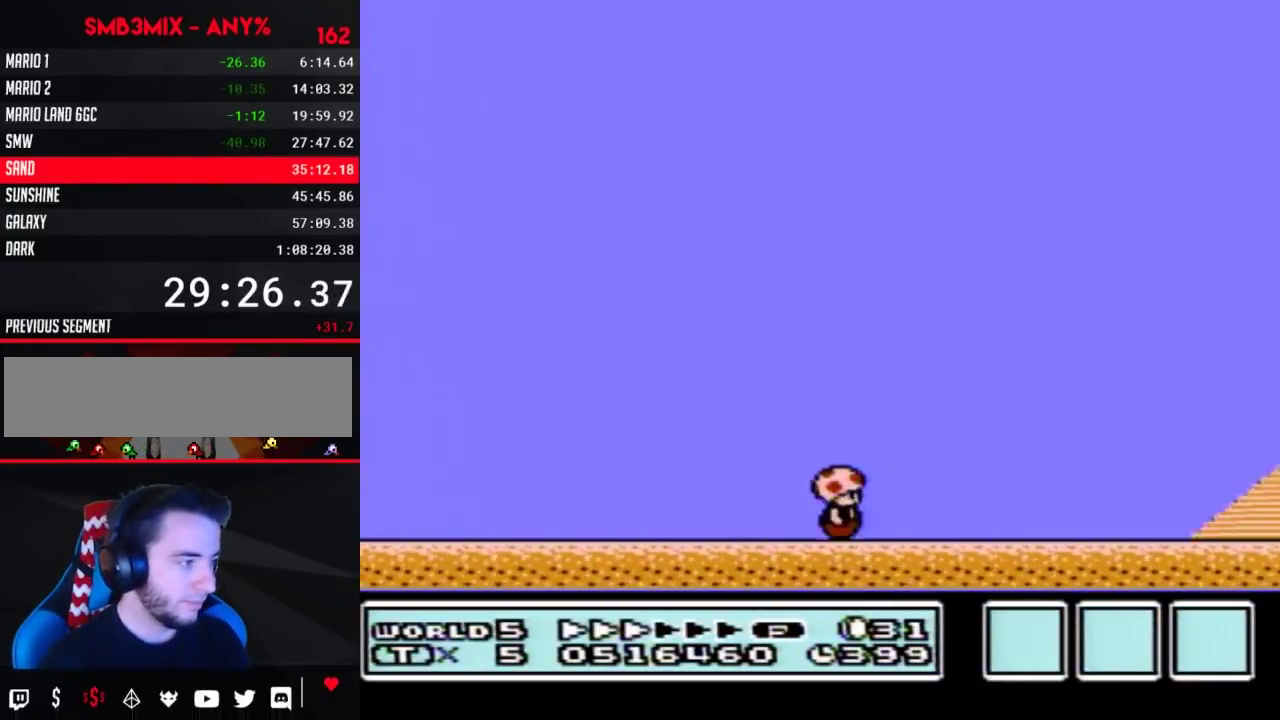
{"buttons": ["B", "DPAD_RIGHT"], "events": []}
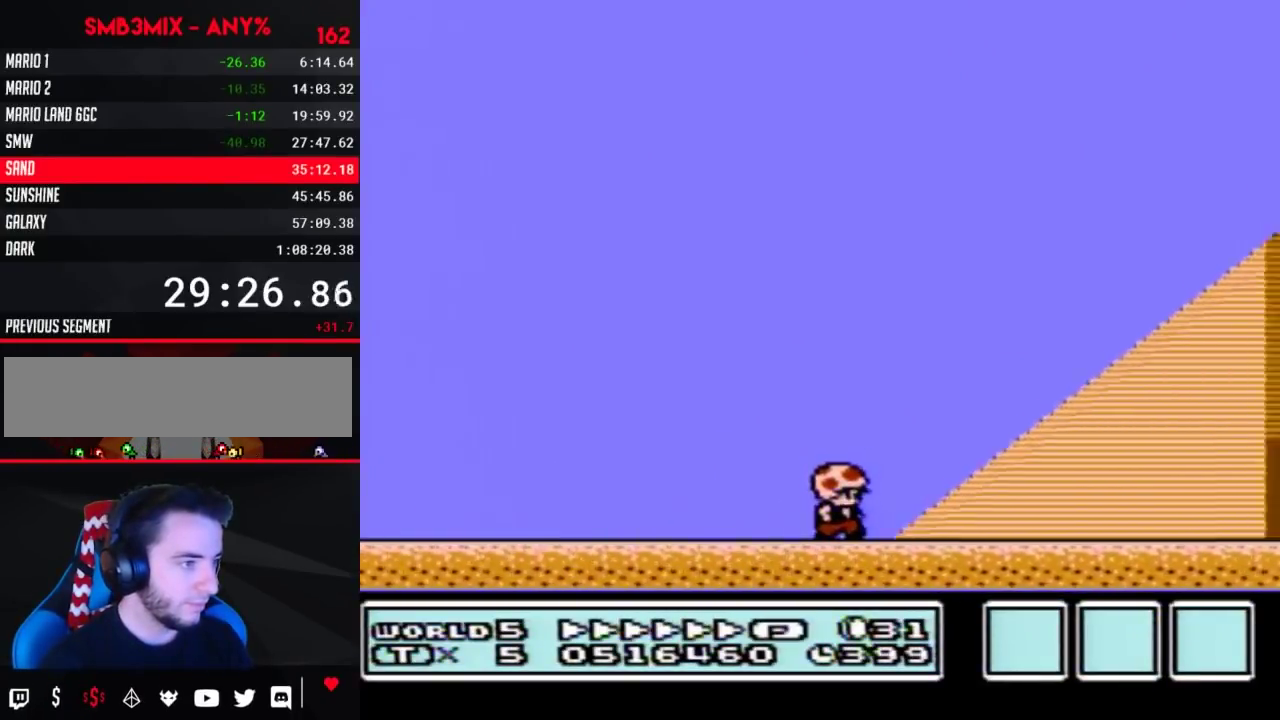
{"buttons": ["B", "DPAD_RIGHT"], "events": []}
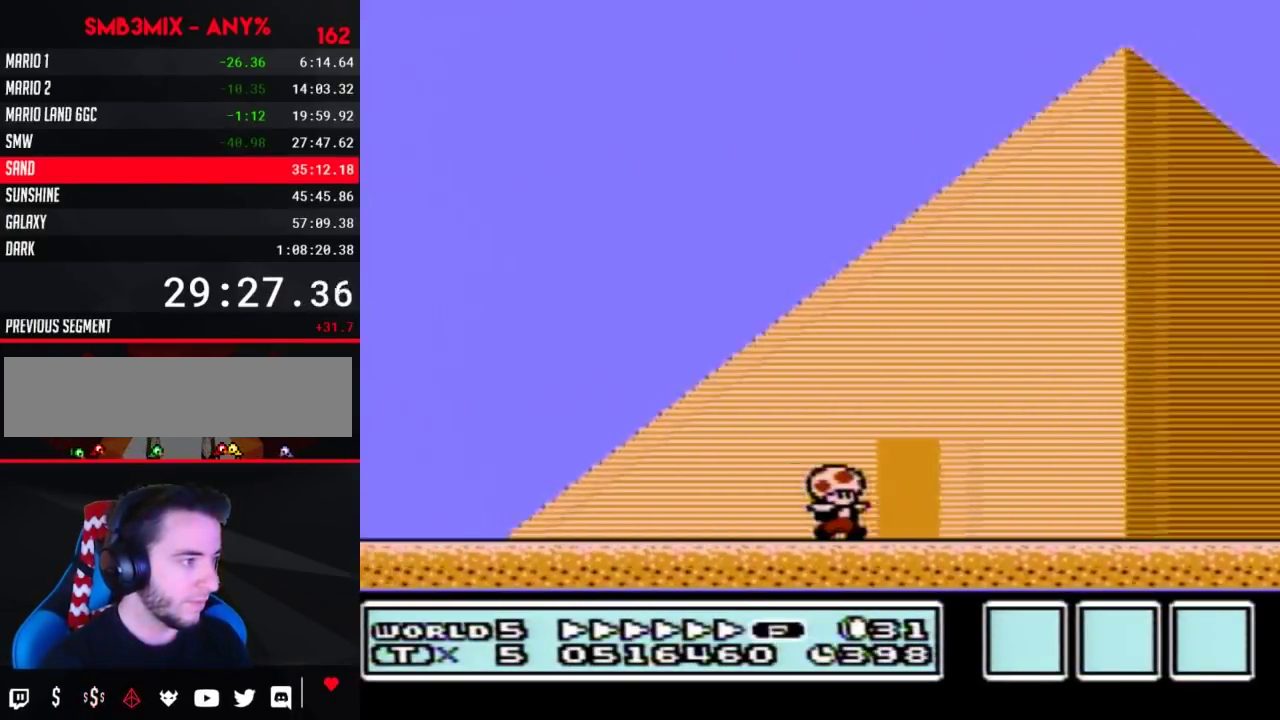
{"buttons": ["B", "DPAD_RIGHT"], "events": [[117, "DPAD_RIGHT", "up"], [167, "DPAD_UP", "down"], [233, "DPAD_UP", "up"], [333, "DPAD_RIGHT", "down"]]}
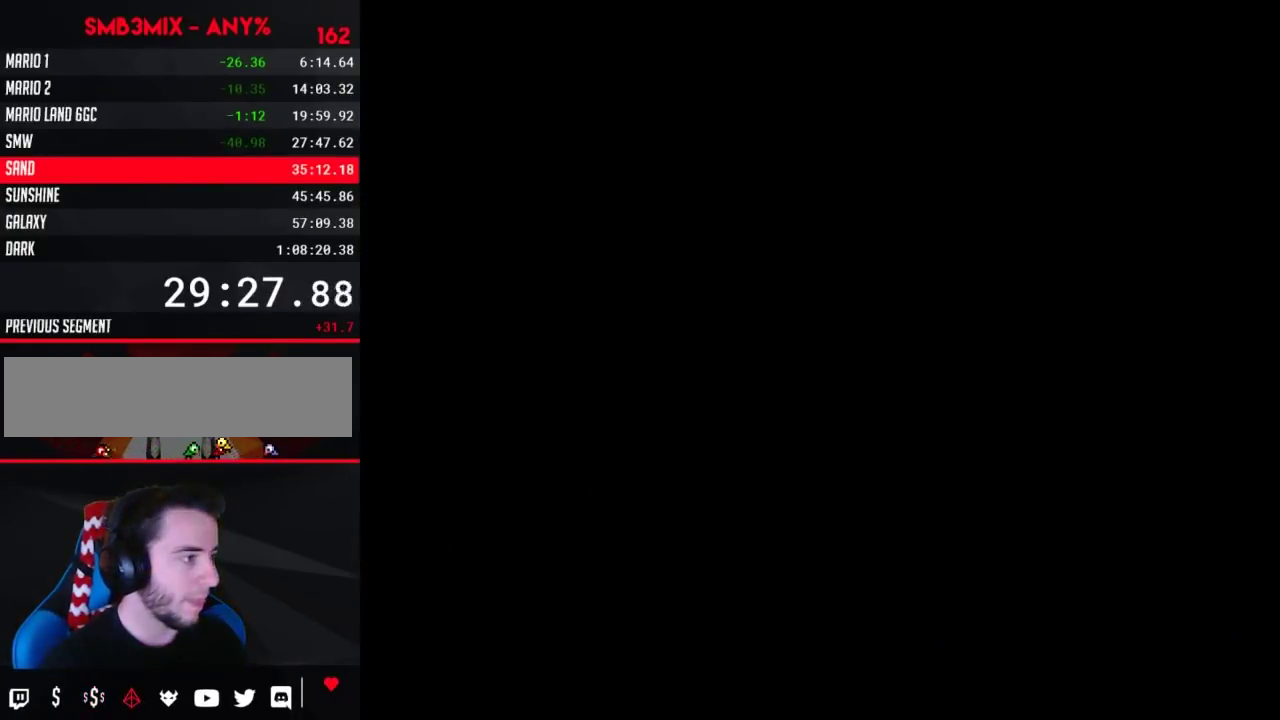
{"buttons": ["B", "DPAD_RIGHT"], "events": []}
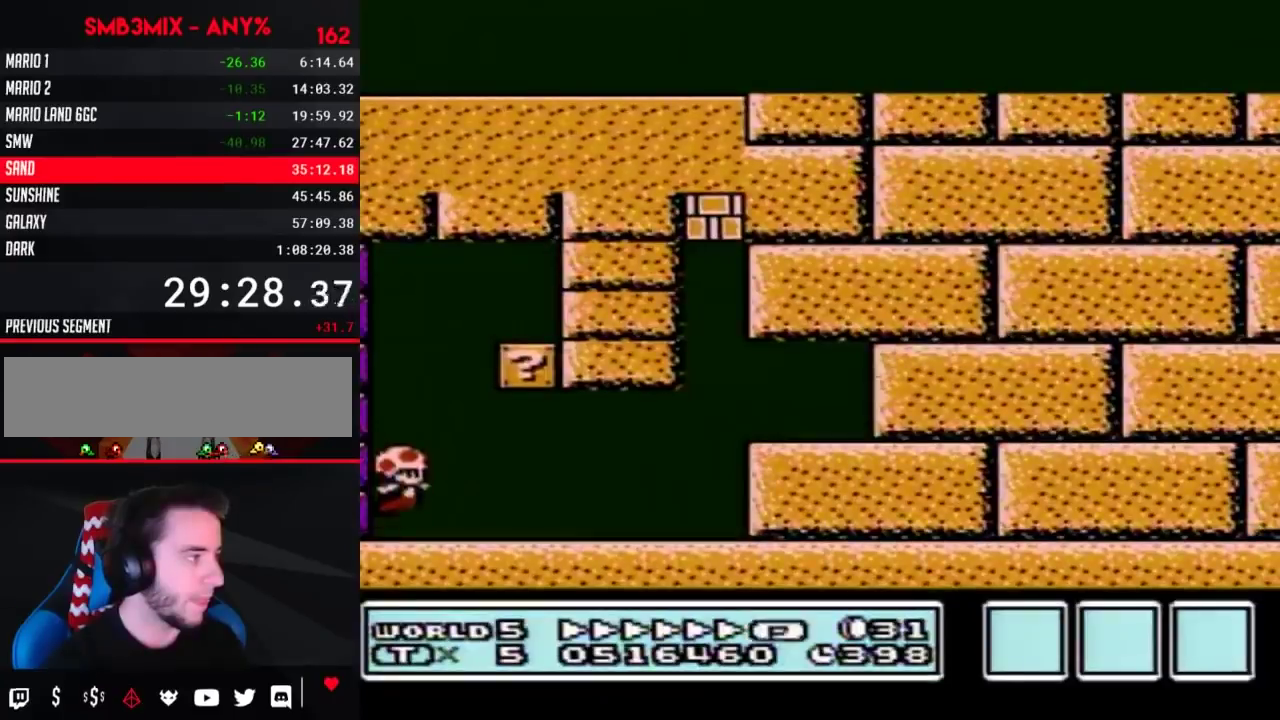
{"buttons": ["B", "DPAD_RIGHT"], "events": [[17, "A", "down"], [83, "A", "up"]]}
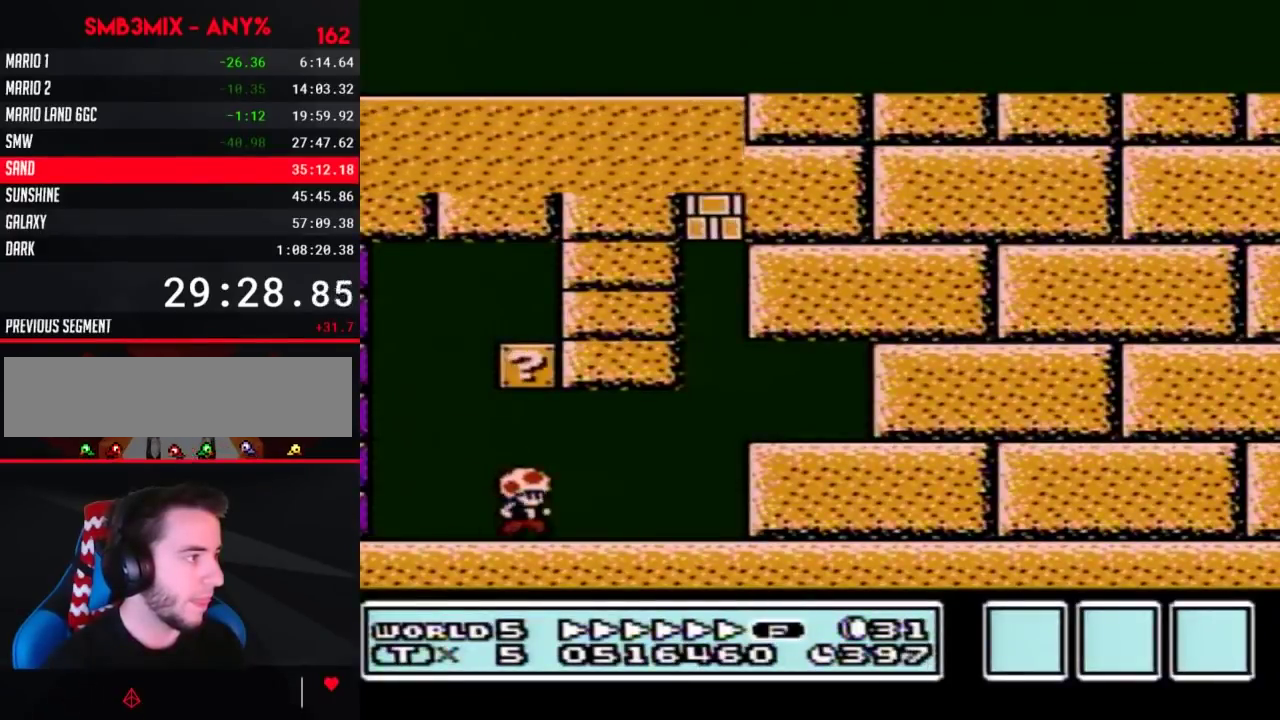
{"buttons": ["B", "DPAD_RIGHT"], "events": [[233, "DPAD_DOWN", "down"], [267, "DPAD_RIGHT", "up"], [300, "A", "down"], [333, "DPAD_RIGHT", "down"], [367, "DPAD_DOWN", "up"], [450, "A", "up"]]}
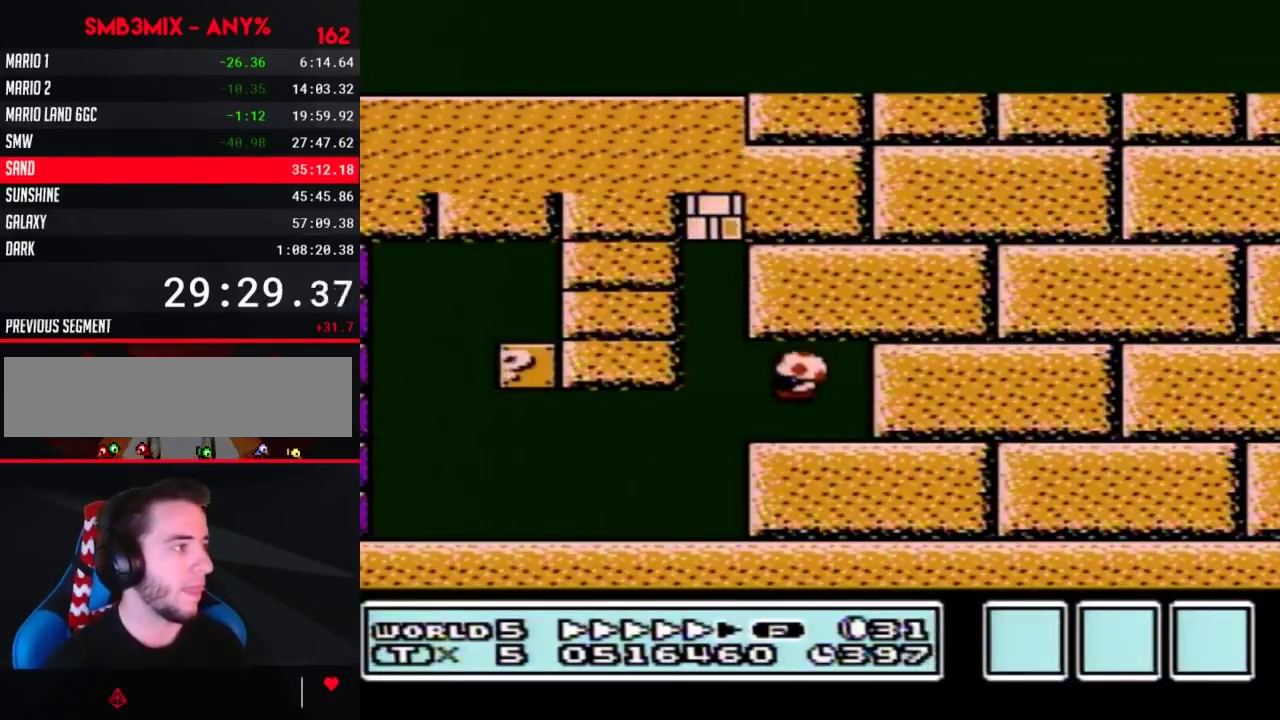
{"buttons": ["B"], "events": [[233, "DPAD_RIGHT", "up"], [267, "DPAD_LEFT", "down"], [483, "DPAD_LEFT", "up"]]}
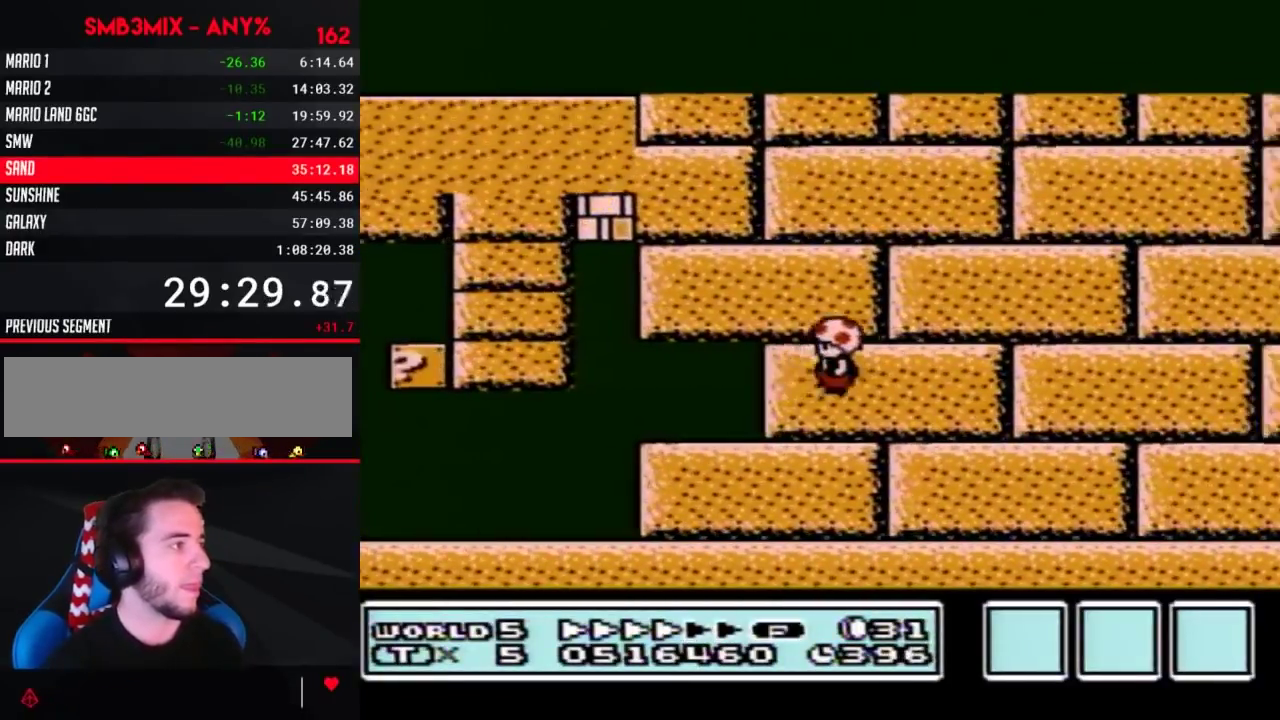
{"buttons": [], "events": [[333, "DPAD_RIGHT", "down"], [367, "B", "up"], [483, "DPAD_RIGHT", "up"]]}
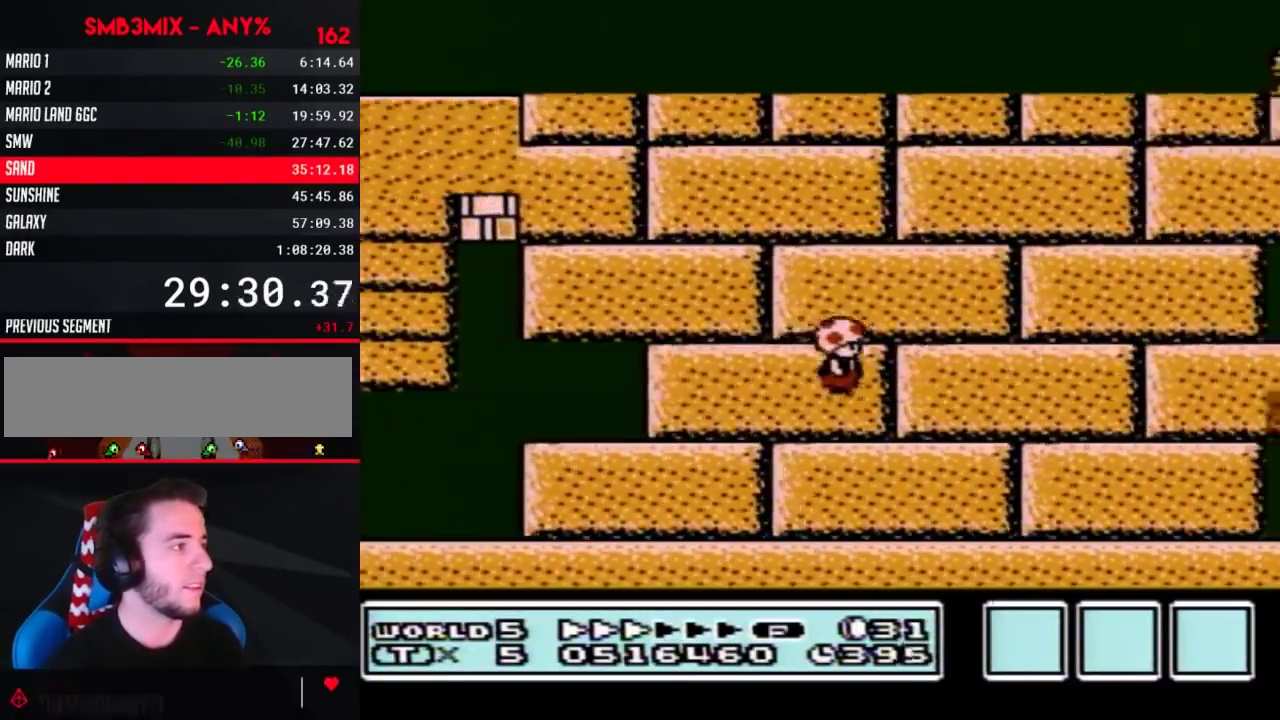
{"buttons": [], "events": [[117, "B", "down"], [200, "B", "up"], [417, "B", "down"], [467, "B", "up"]]}
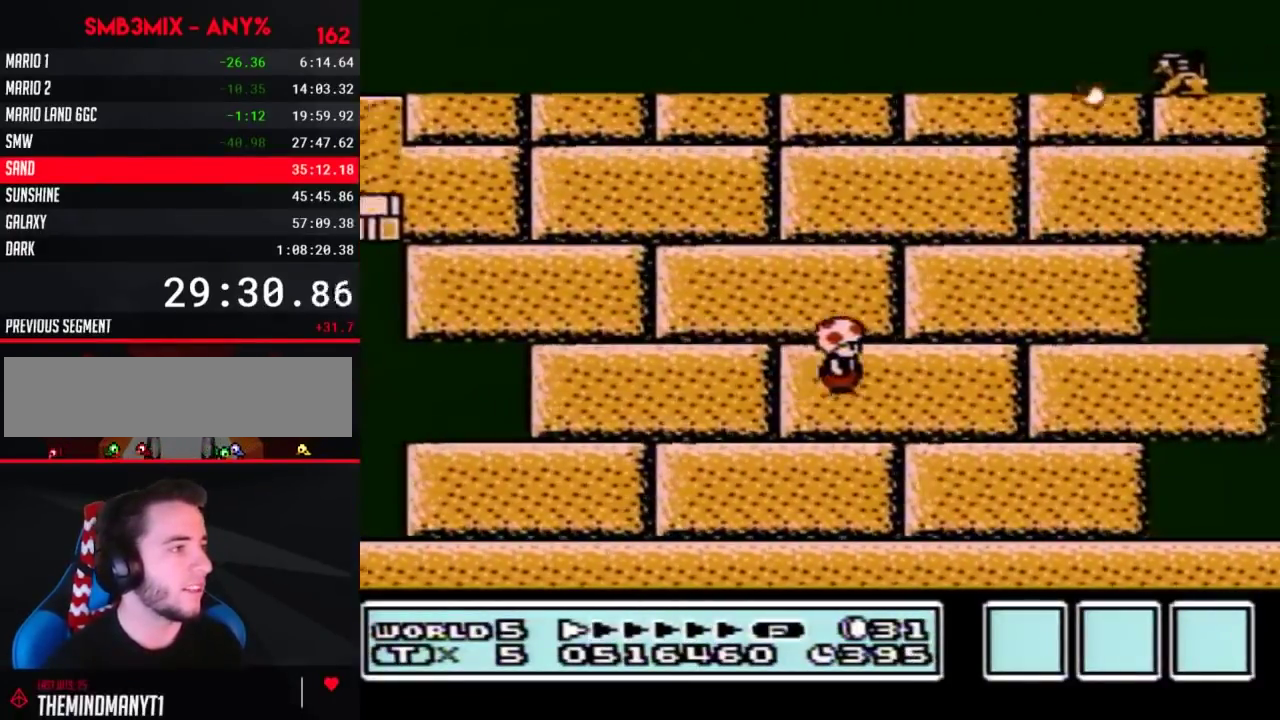
{"buttons": [], "events": []}
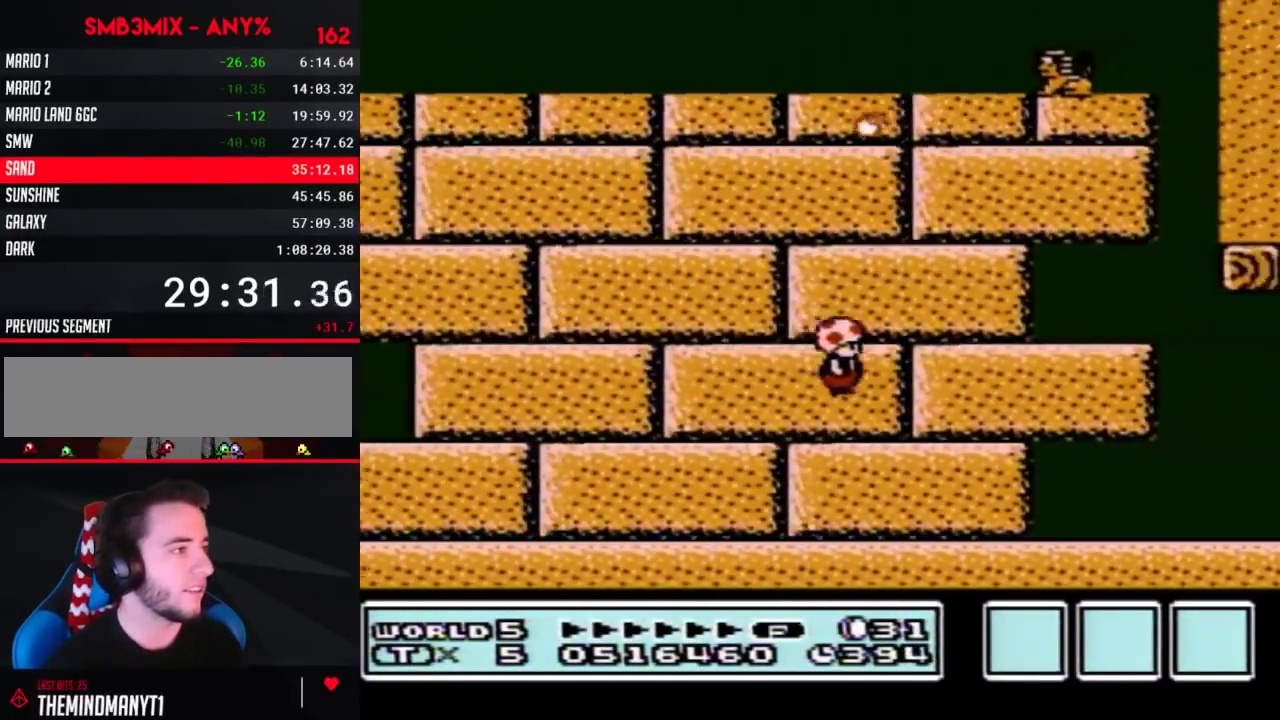
{"buttons": ["B"], "events": [[83, "B", "down"]]}
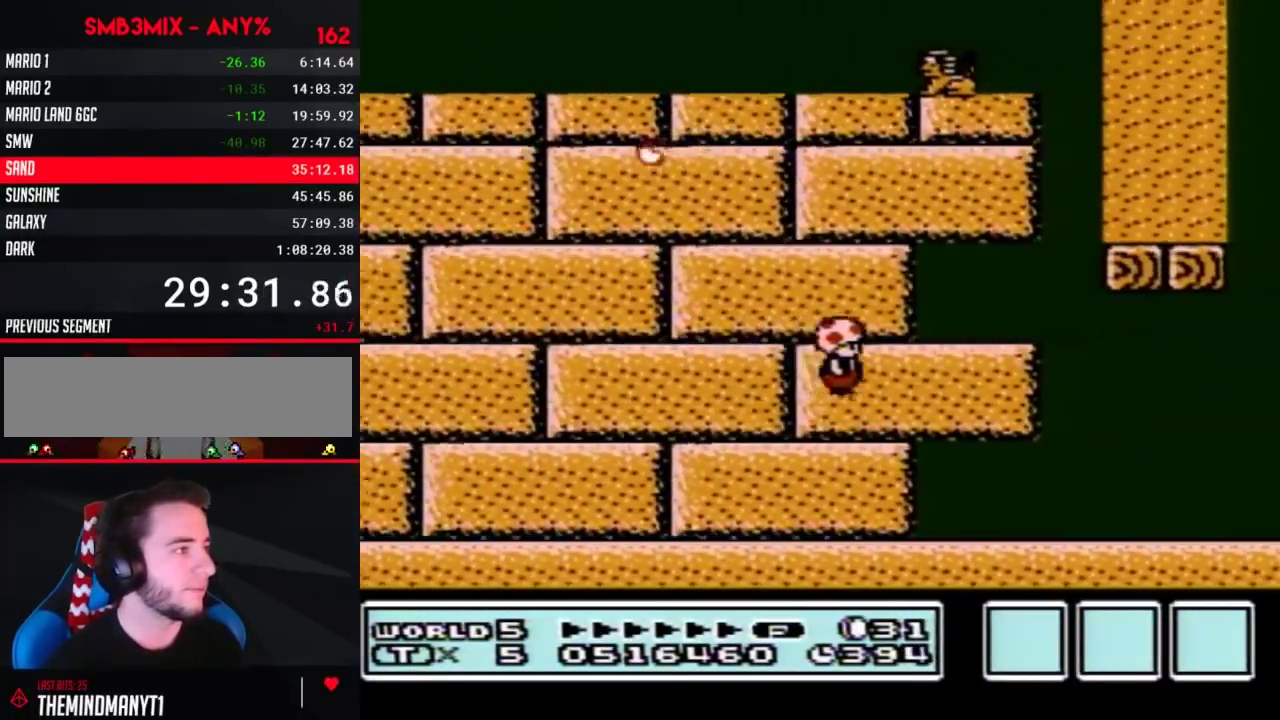
{"buttons": ["A", "B", "DPAD_RIGHT"], "events": [[300, "DPAD_RIGHT", "down"], [450, "A", "down"]]}
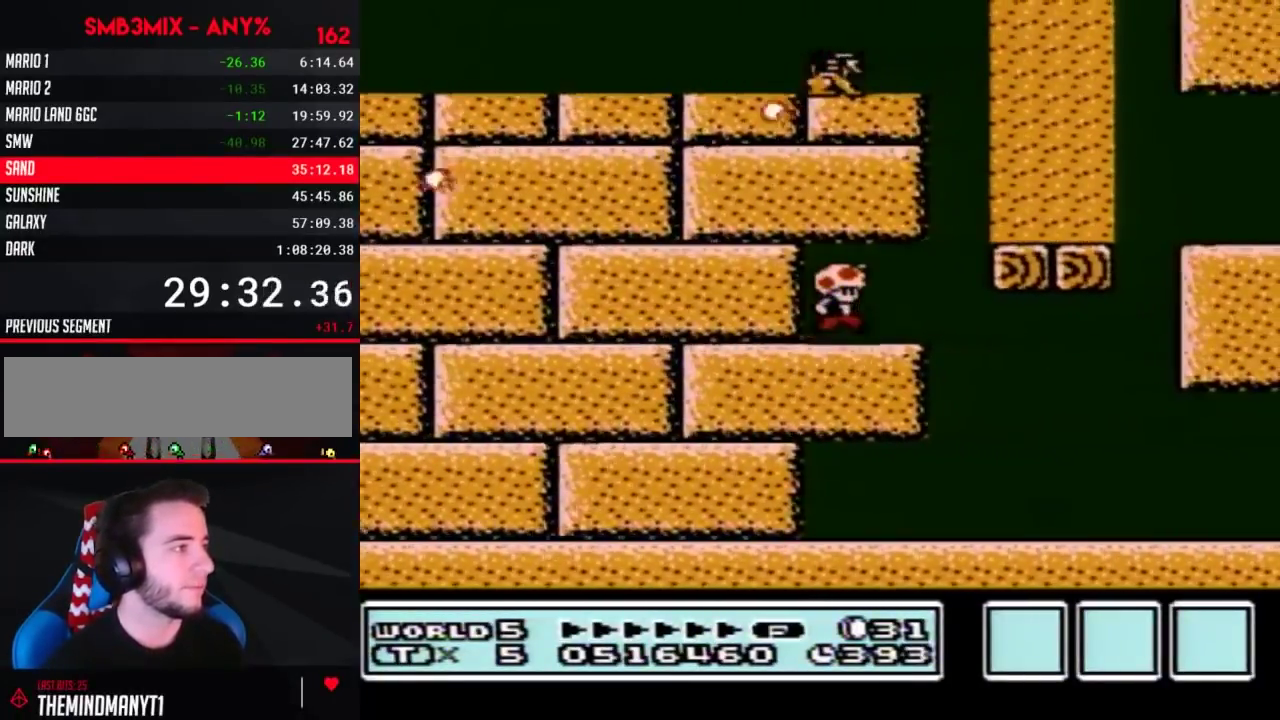
{"buttons": ["B", "DPAD_RIGHT"], "events": [[83, "A", "up"], [367, "DPAD_LEFT", "down"], [367, "DPAD_RIGHT", "up"], [483, "DPAD_LEFT", "up"], [483, "DPAD_RIGHT", "down"]]}
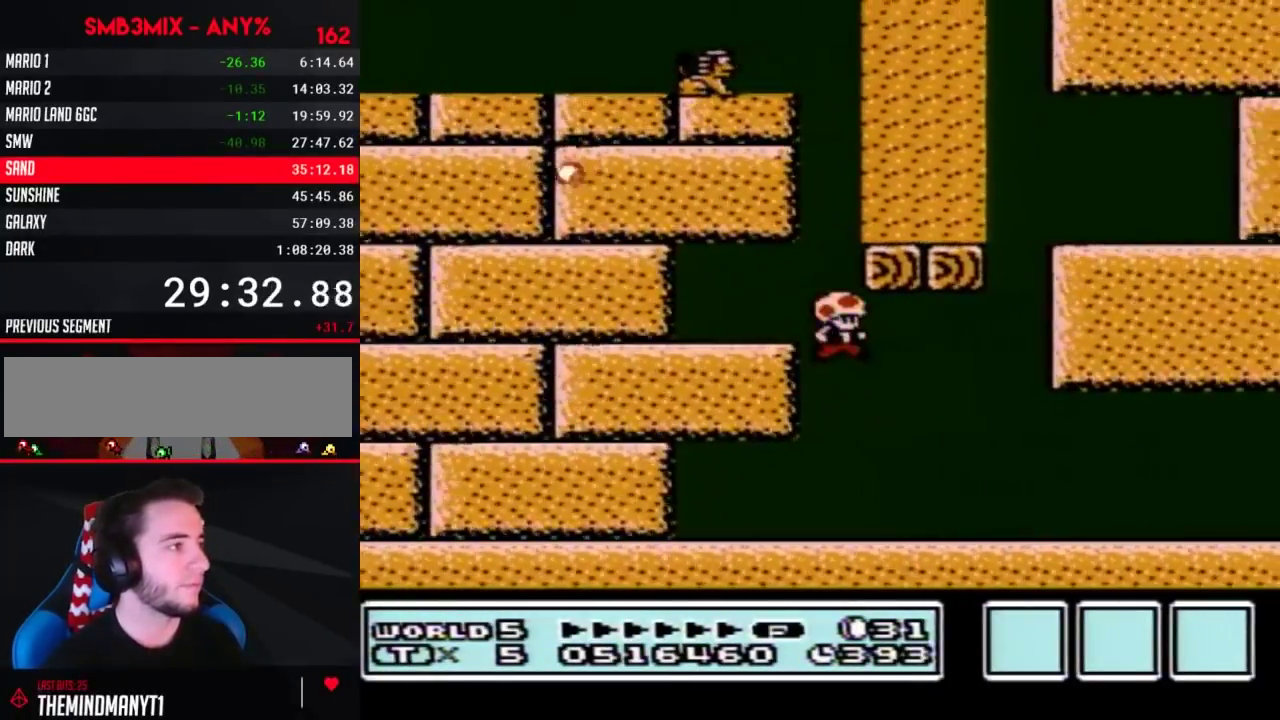
{"buttons": ["B", "DPAD_RIGHT"], "events": []}
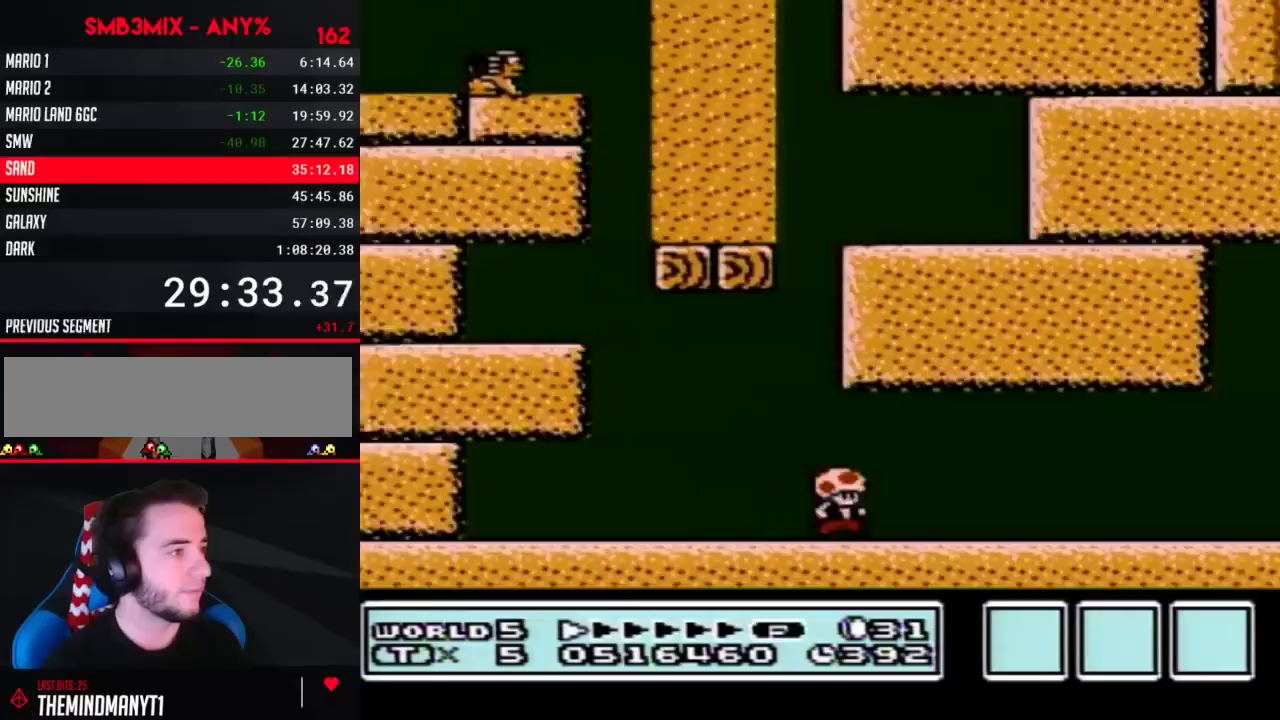
{"buttons": ["B", "DPAD_RIGHT"], "events": []}
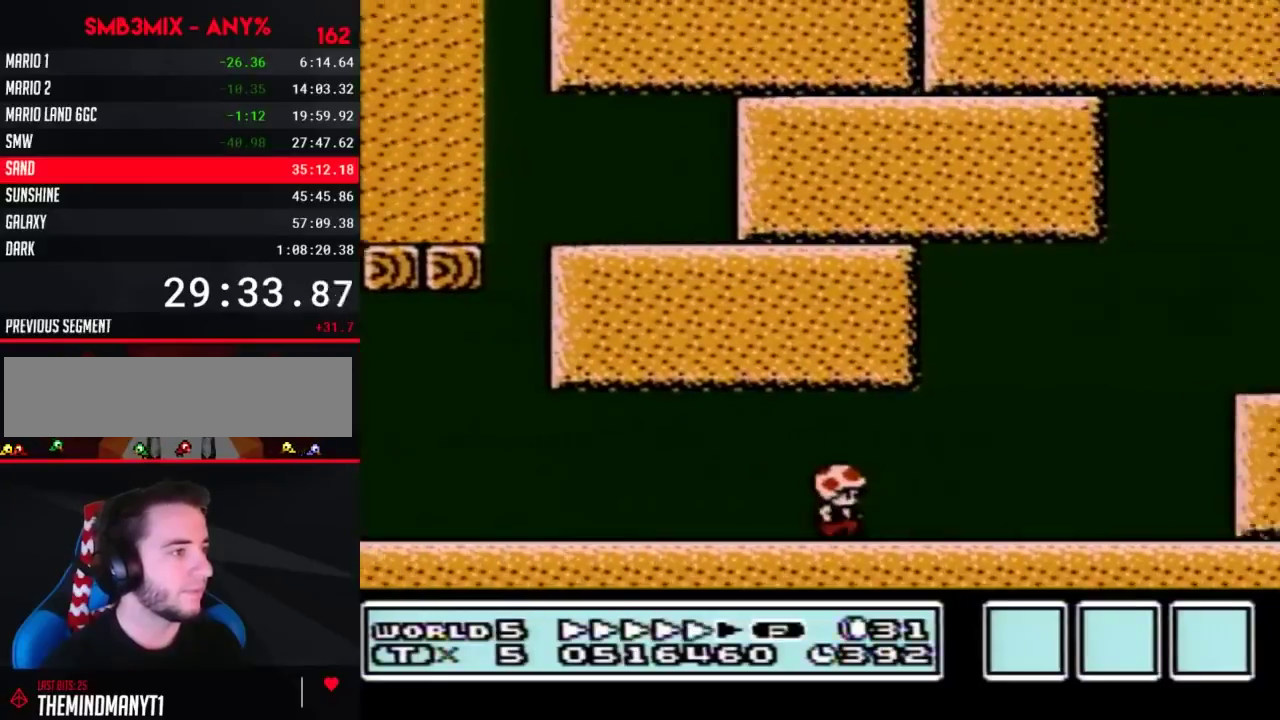
{"buttons": ["B", "DPAD_RIGHT"], "events": [[233, "A", "down"], [483, "A", "up"]]}
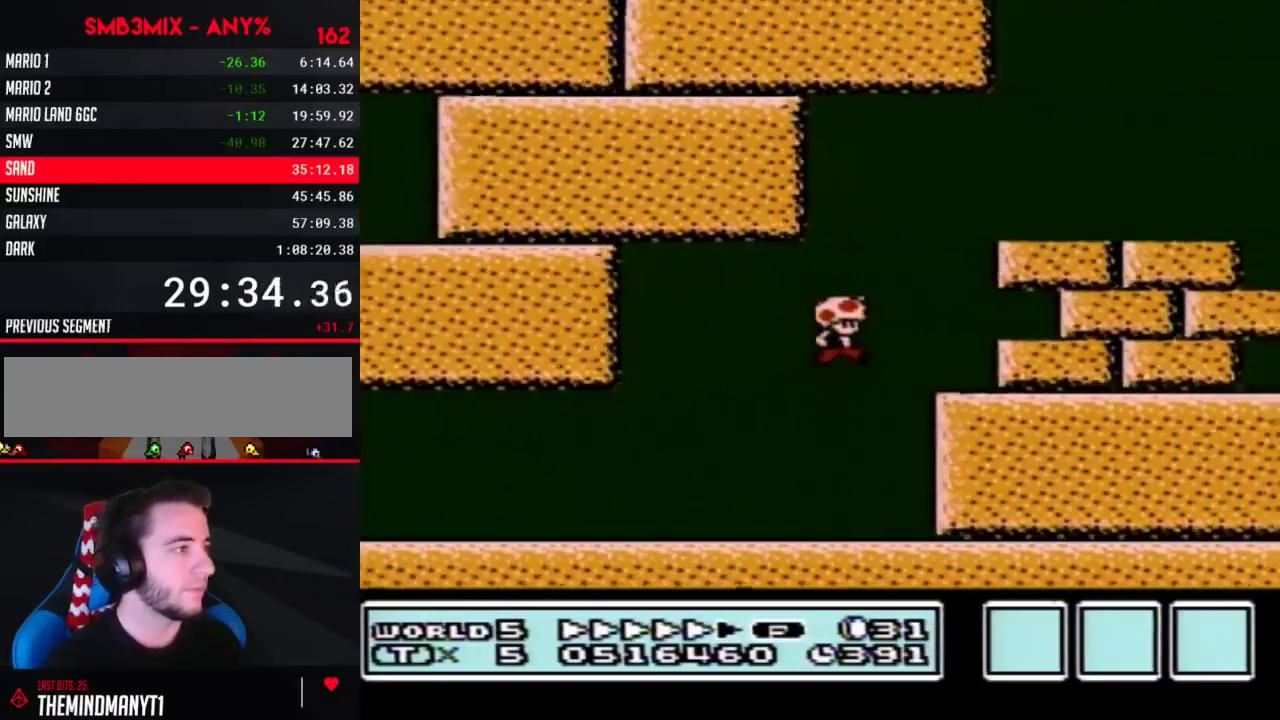
{"buttons": ["A", "B", "DPAD_RIGHT"], "events": [[17, "DPAD_RIGHT", "up"], [83, "DPAD_LEFT", "down"], [333, "A", "down"], [433, "DPAD_LEFT", "up"], [433, "DPAD_RIGHT", "down"]]}
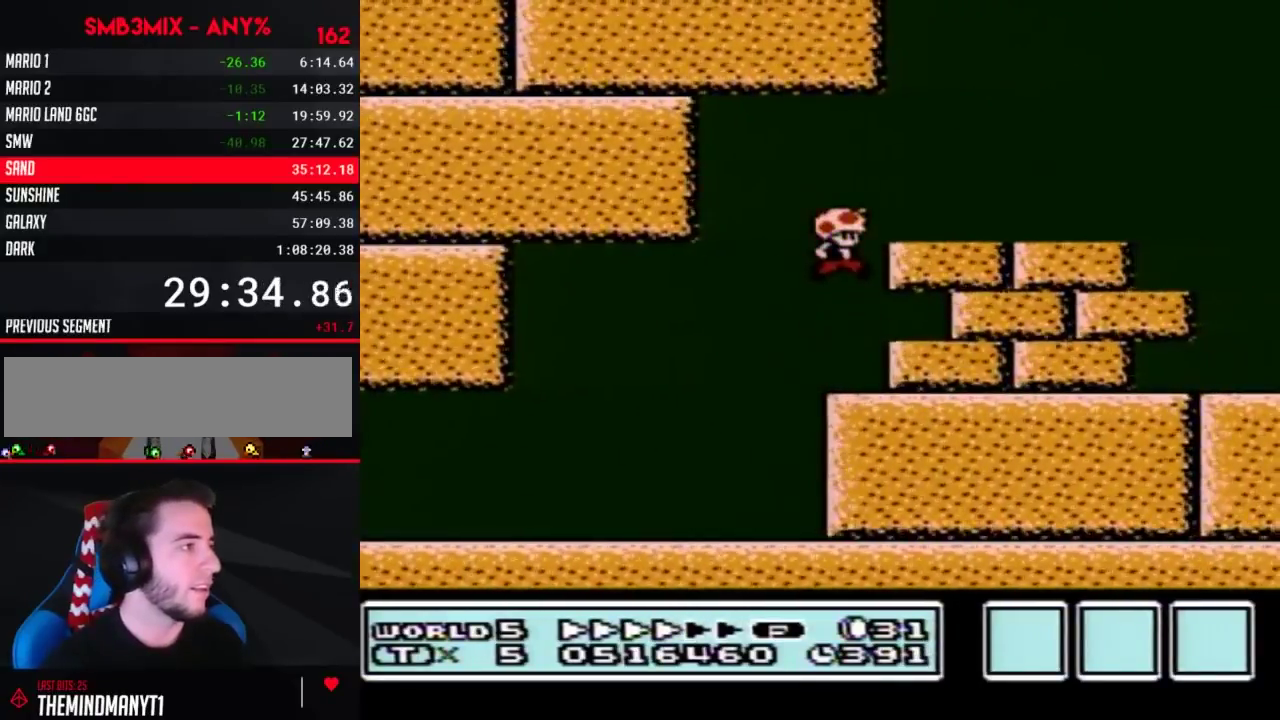
{"buttons": ["A", "B", "DPAD_RIGHT"], "events": [[133, "A", "up"], [483, "A", "down"]]}
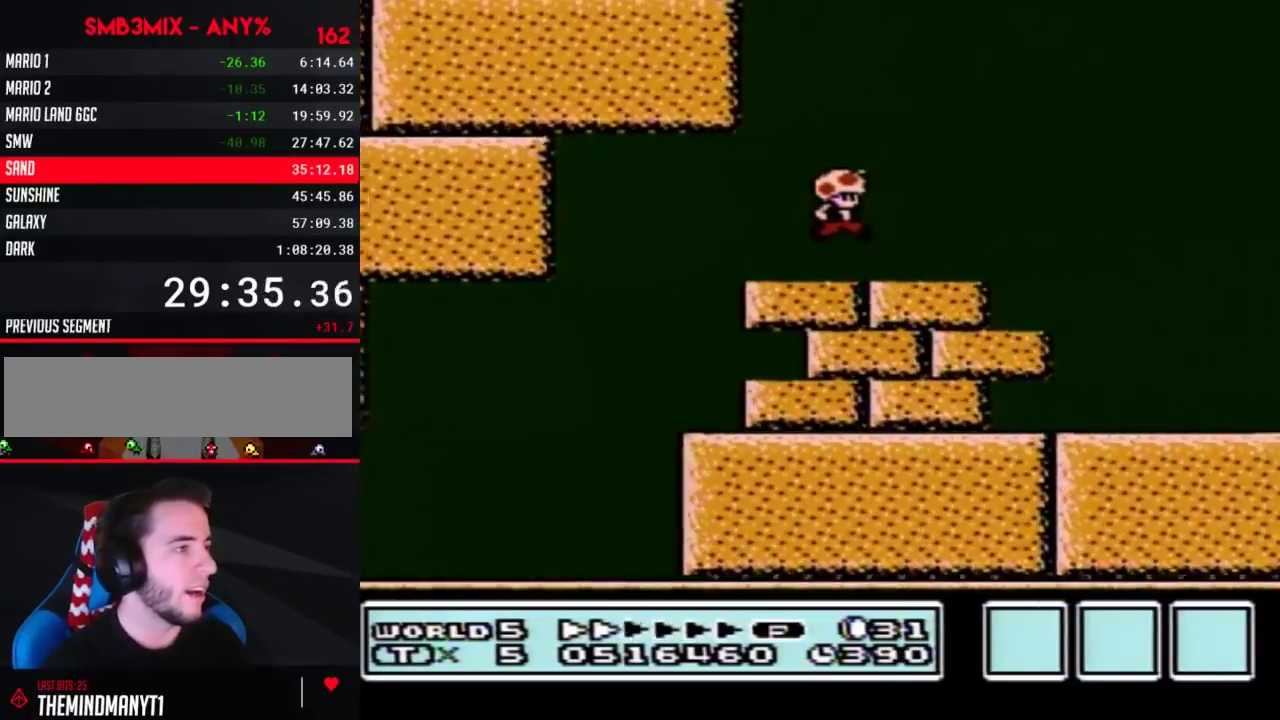
{"buttons": ["B", "DPAD_RIGHT"], "events": [[83, "A", "up"]]}
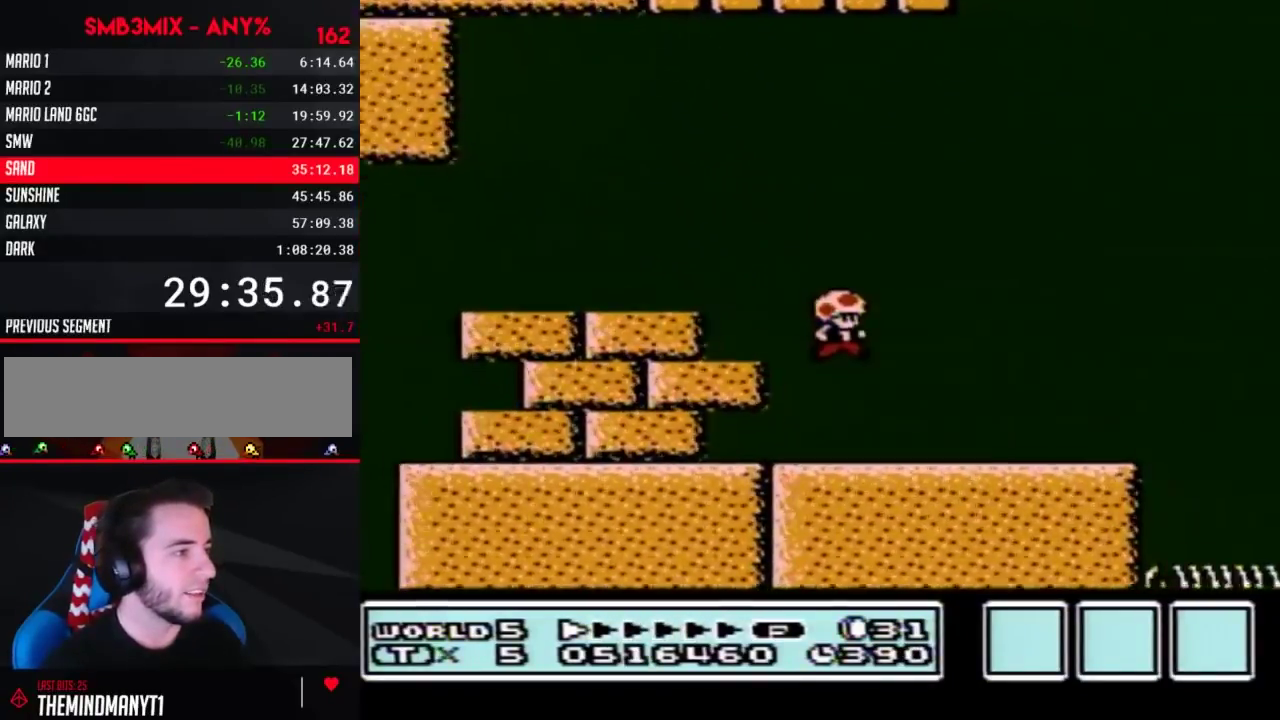
{"buttons": ["B", "DPAD_RIGHT"], "events": []}
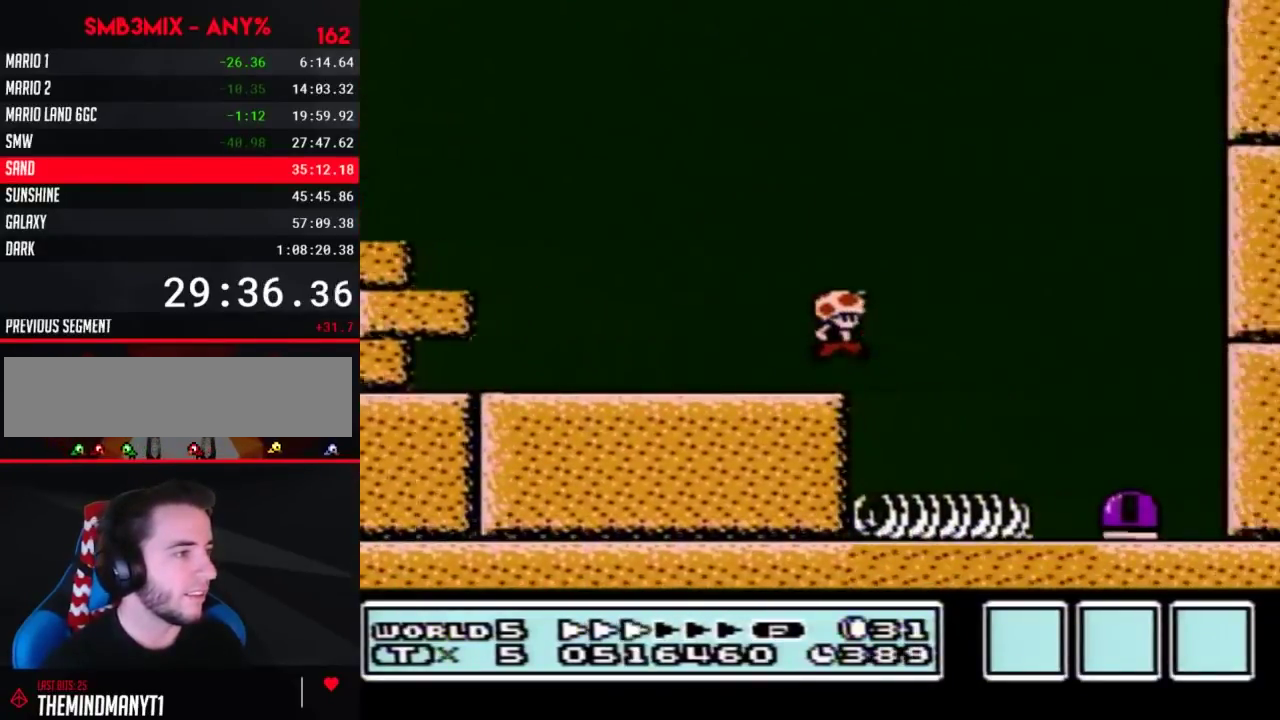
{"buttons": ["B", "DPAD_LEFT"], "events": [[17, "A", "down"], [83, "A", "up"], [267, "DPAD_RIGHT", "up"], [400, "DPAD_LEFT", "down"]]}
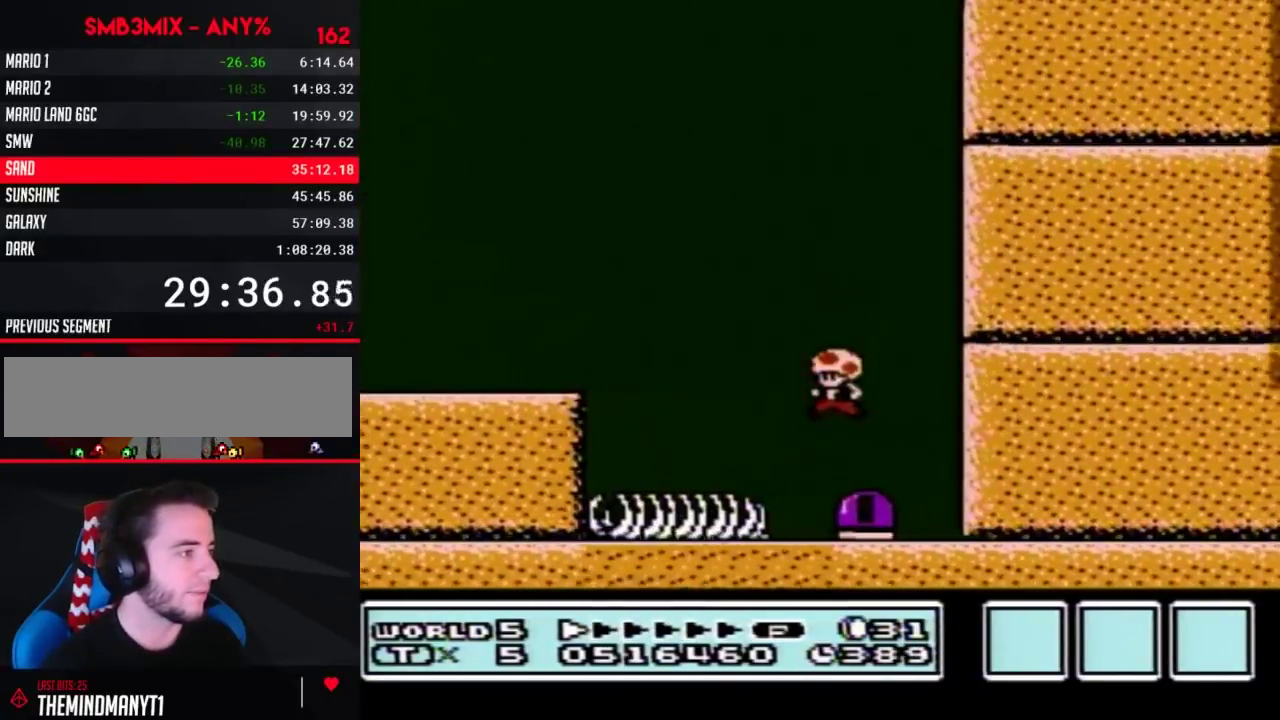
{"buttons": ["A", "B", "DPAD_LEFT"], "events": [[183, "A", "down"], [183, "DPAD_LEFT", "up"], [333, "DPAD_LEFT", "down"]]}
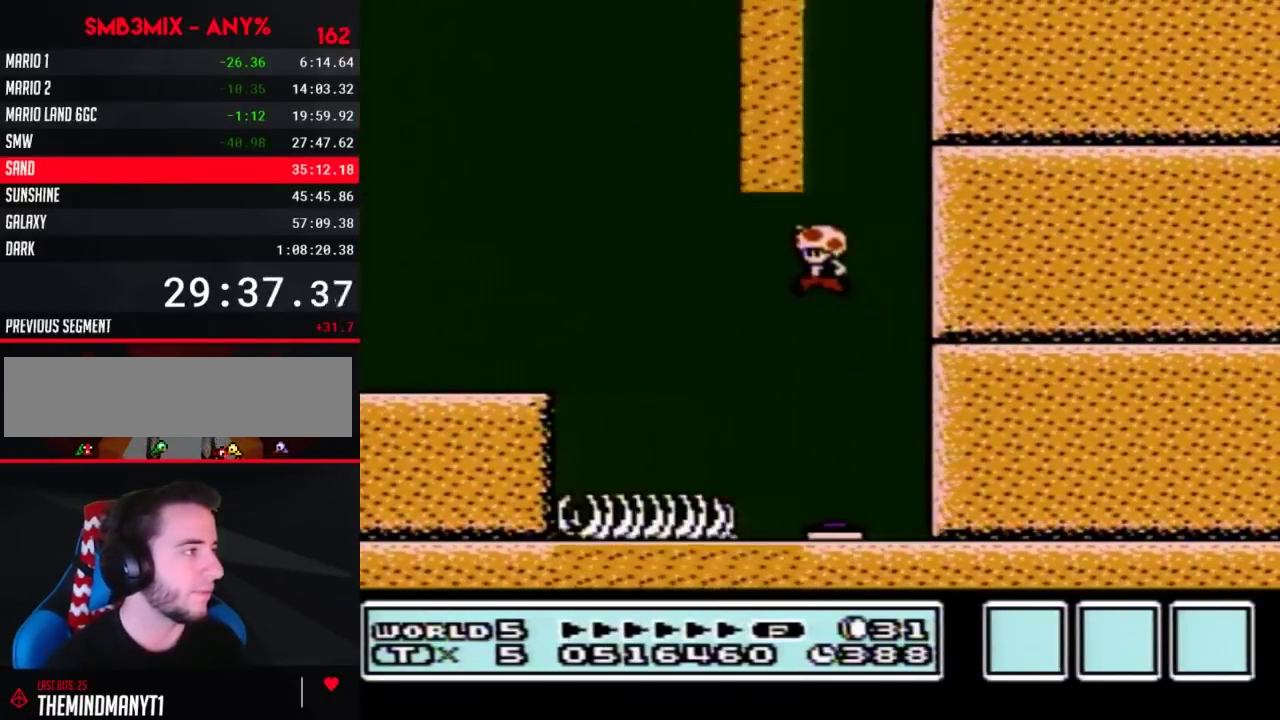
{"buttons": ["B", "DPAD_UP"], "events": [[150, "DPAD_LEFT", "up"], [167, "A", "up"], [217, "DPAD_UP", "down"], [400, "A", "down"], [450, "A", "up"]]}